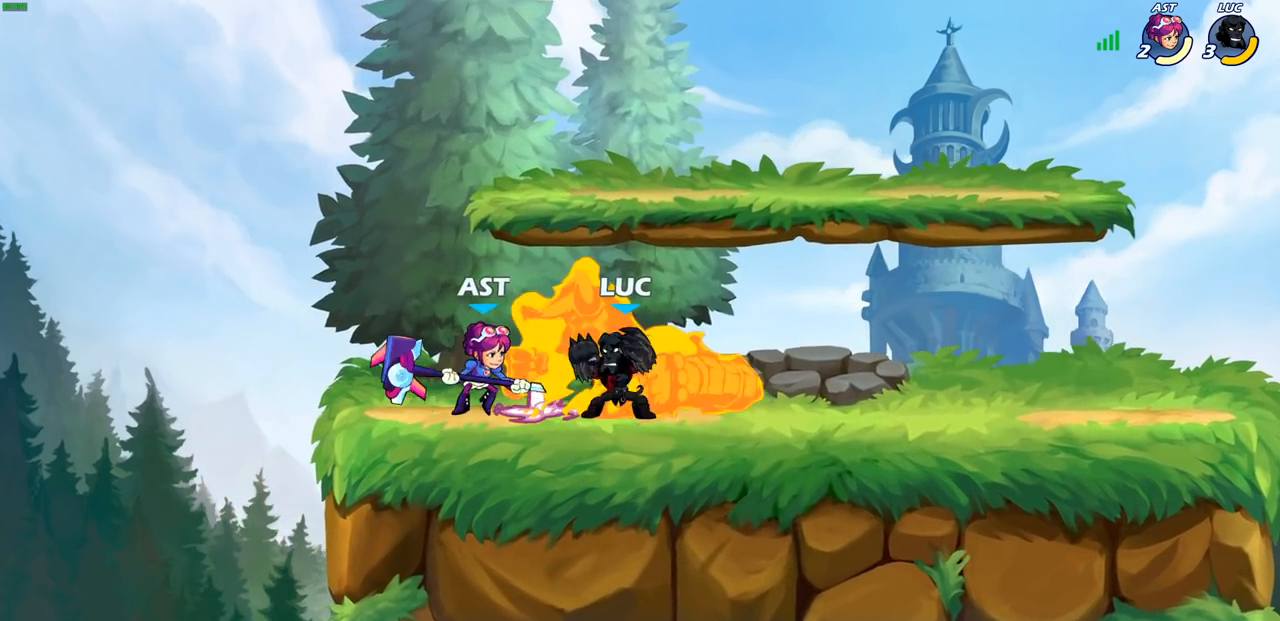
Gameplay with a controller (PlayStation layout); each line is a JSON object with the inputs held at the frame after it. "events" lists button and stick changes between this image and that frame as [ms after this image, input, new state], when the widget could be followed in between.
{"buttons": [], "left_stick": "center", "right_stick": "center", "events": [[17, "CIRCLE", "up"]]}
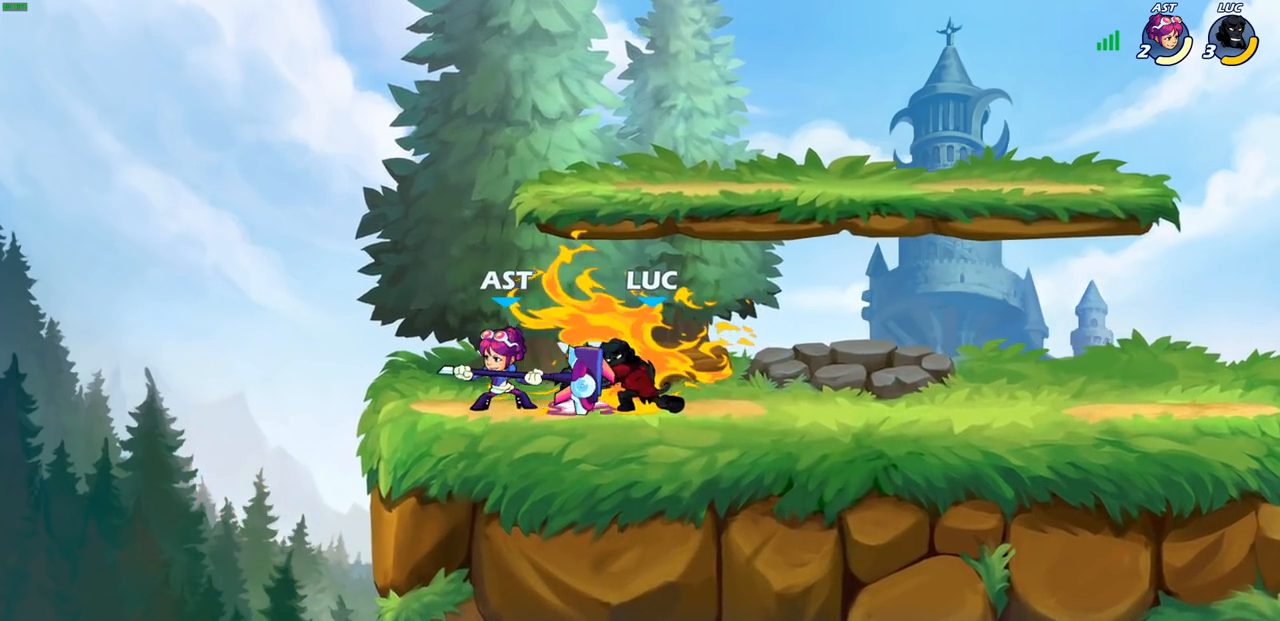
{"buttons": ["SQUARE"], "left_stick": "center", "right_stick": "center", "events": [[250, "SQUARE", "down"], [333, "SQUARE", "up"], [417, "SQUARE", "down"]]}
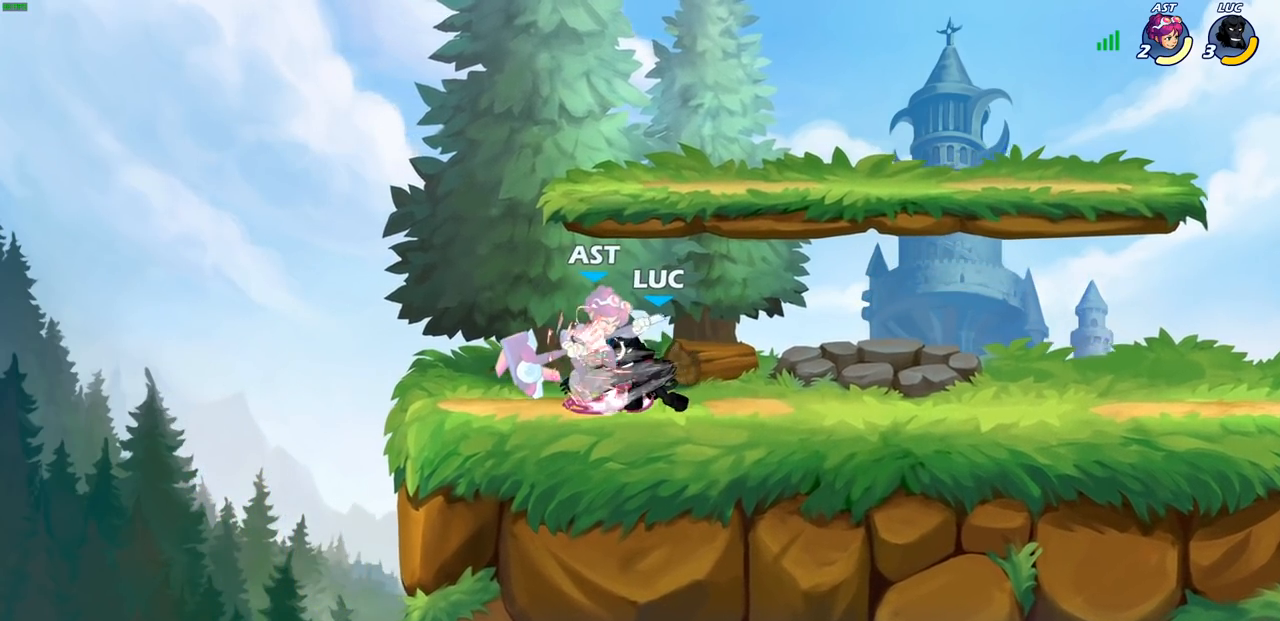
{"buttons": ["SQUARE"], "left_stick": "center", "right_stick": "center", "events": [[17, "SQUARE", "up"], [117, "SQUARE", "down"], [200, "SQUARE", "up"], [283, "SQUARE", "down"], [367, "SQUARE", "up"], [467, "SQUARE", "down"]]}
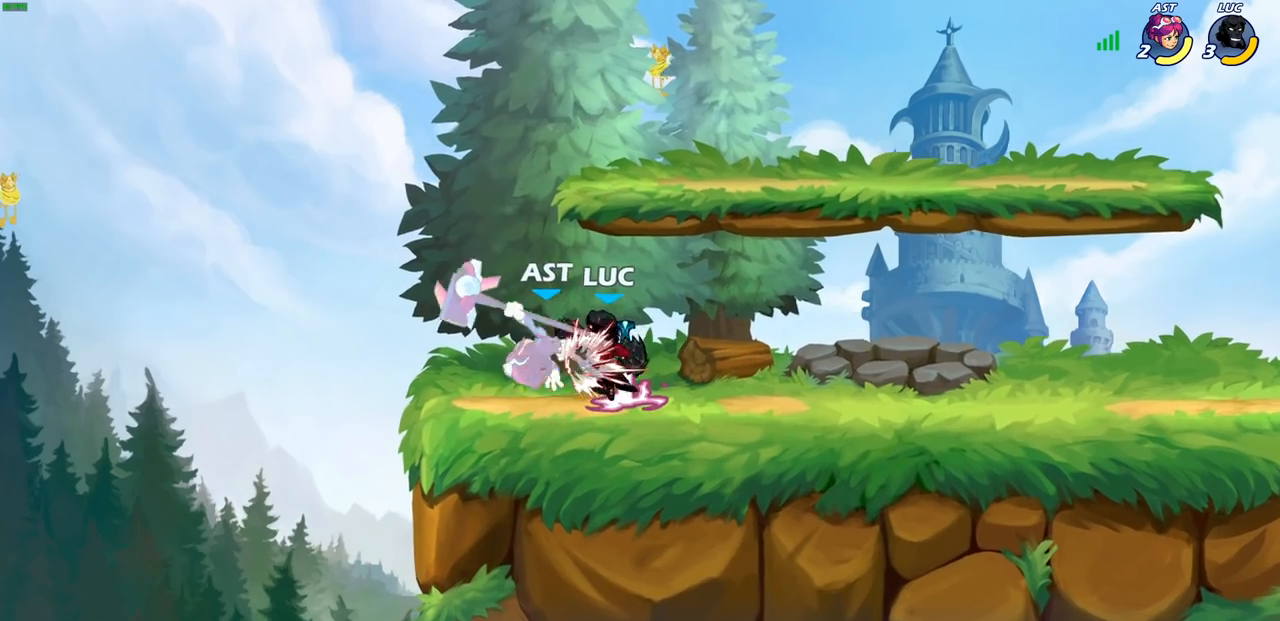
{"buttons": ["CIRCLE"], "left_stick": "center", "right_stick": "center", "events": [[67, "SQUARE", "up"], [233, "left_stick", "left"], [283, "CIRCLE", "down"], [383, "left_stick", "center"]]}
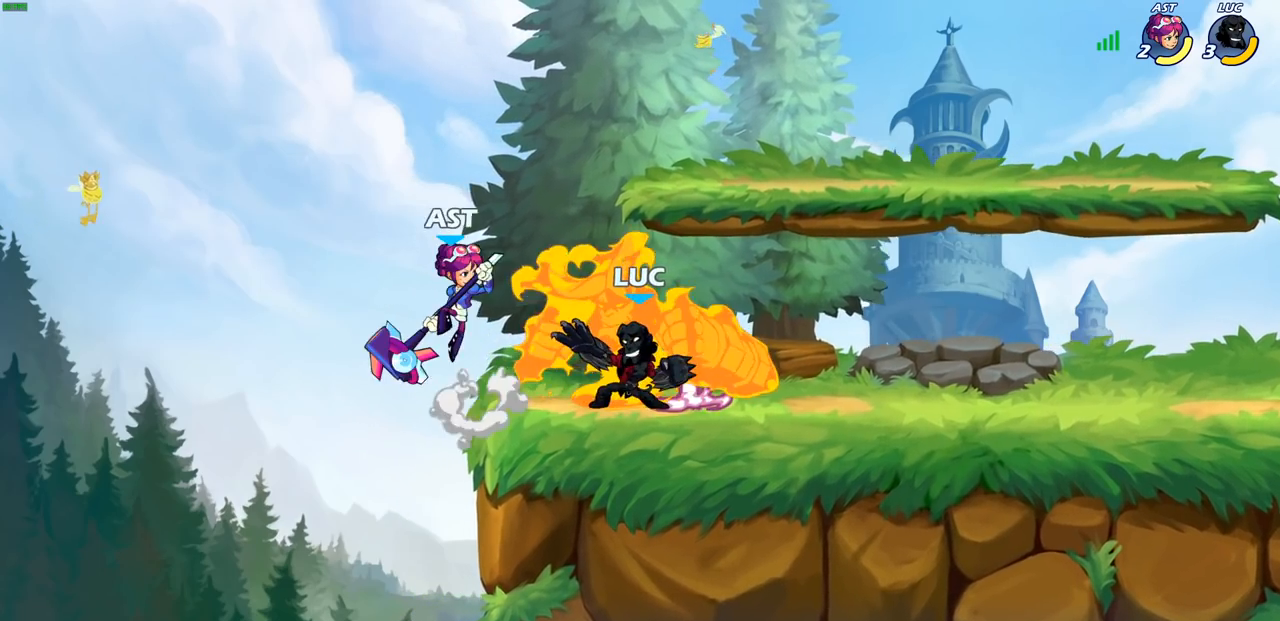
{"buttons": ["CIRCLE"], "left_stick": "center", "right_stick": "center", "events": []}
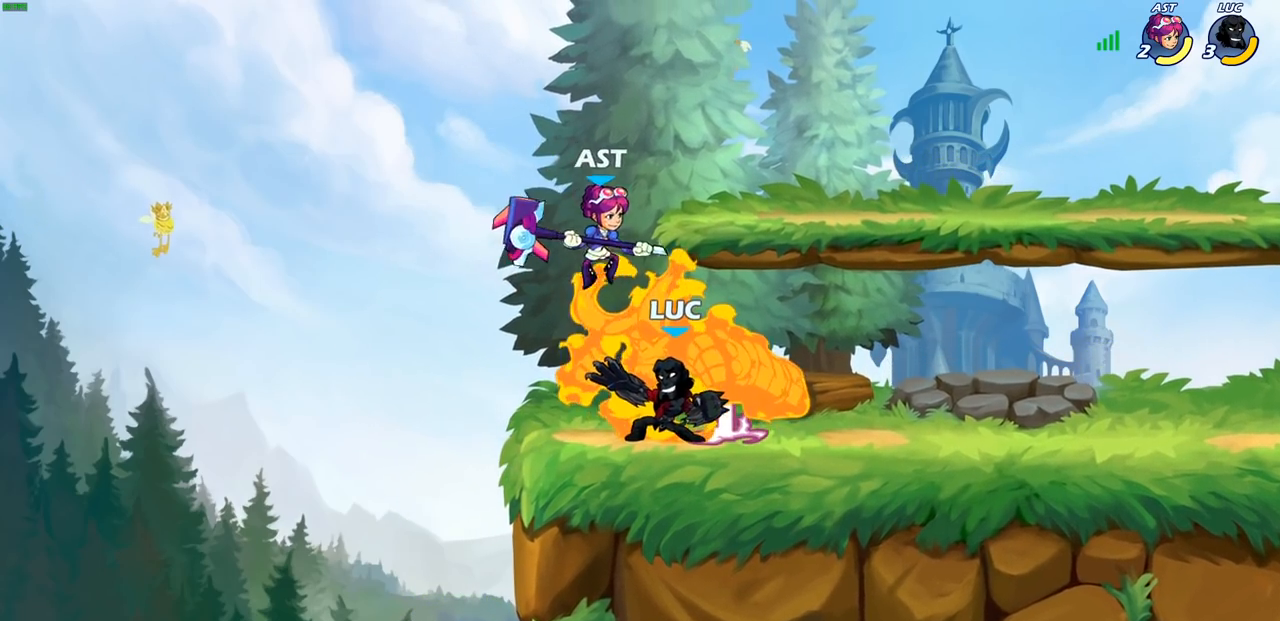
{"buttons": [], "left_stick": "center", "right_stick": "center", "events": [[67, "CIRCLE", "up"]]}
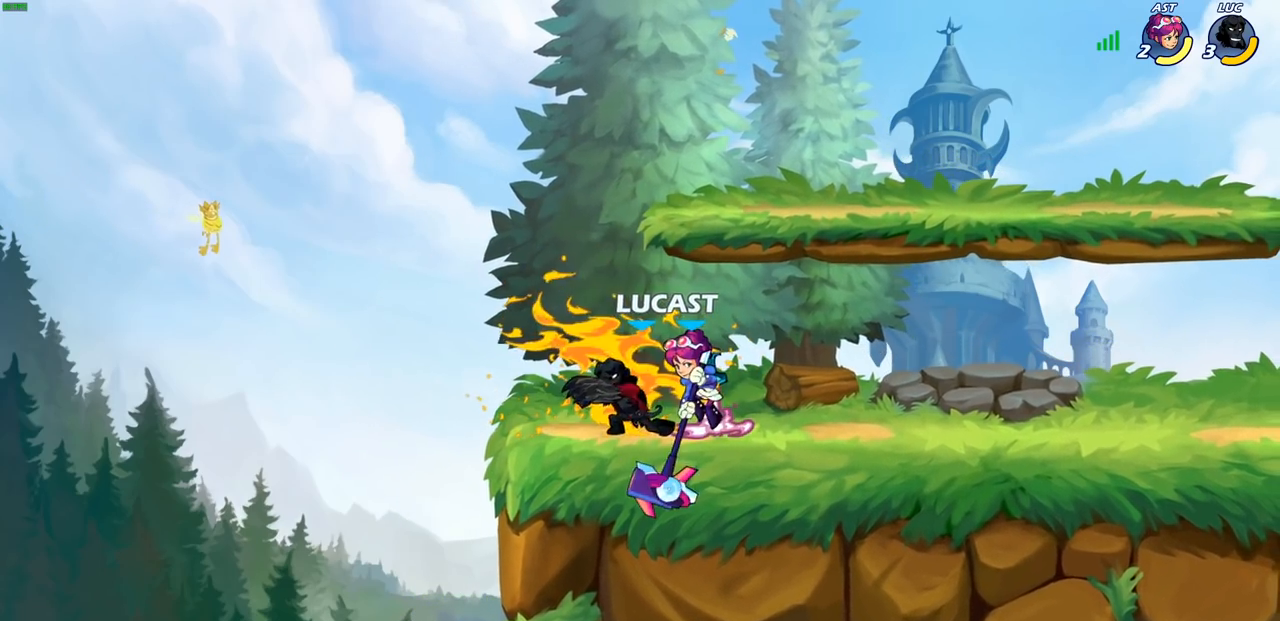
{"buttons": [], "left_stick": "right", "right_stick": "center", "events": [[67, "left_stick", "right"], [167, "SQUARE", "down"], [250, "SQUARE", "up"]]}
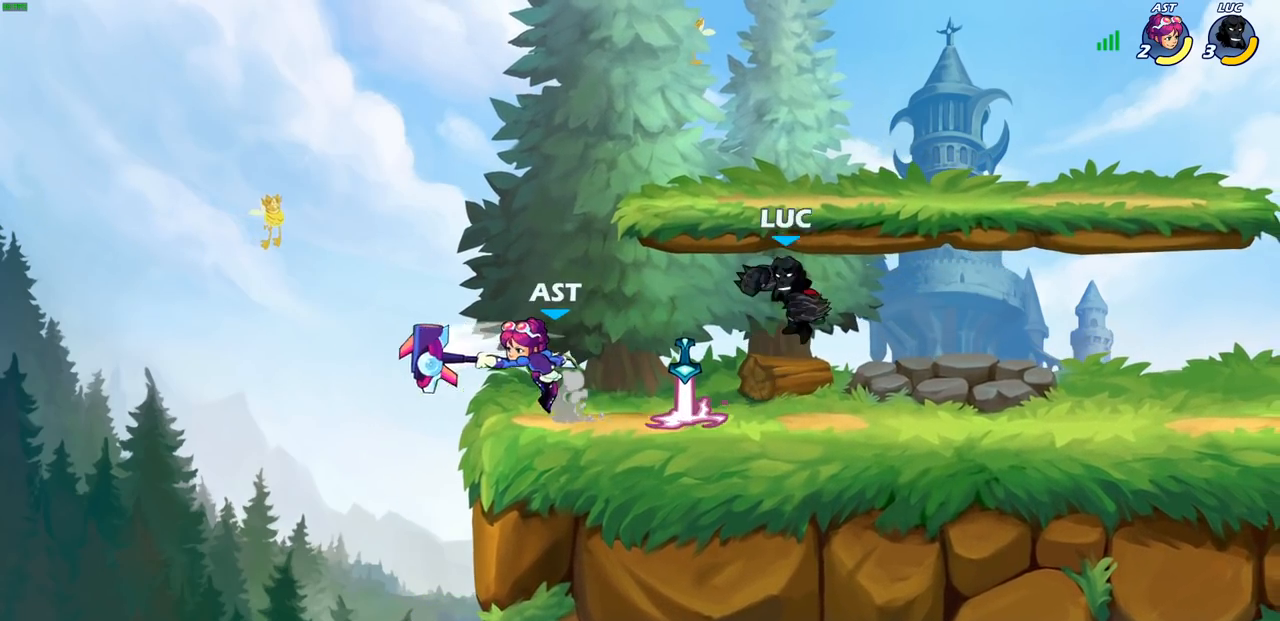
{"buttons": ["SQUARE", "R2"], "left_stick": "left", "right_stick": "center", "events": [[83, "left_stick", "center"], [333, "left_stick", "left"], [350, "R2", "down"], [400, "SQUARE", "down"]]}
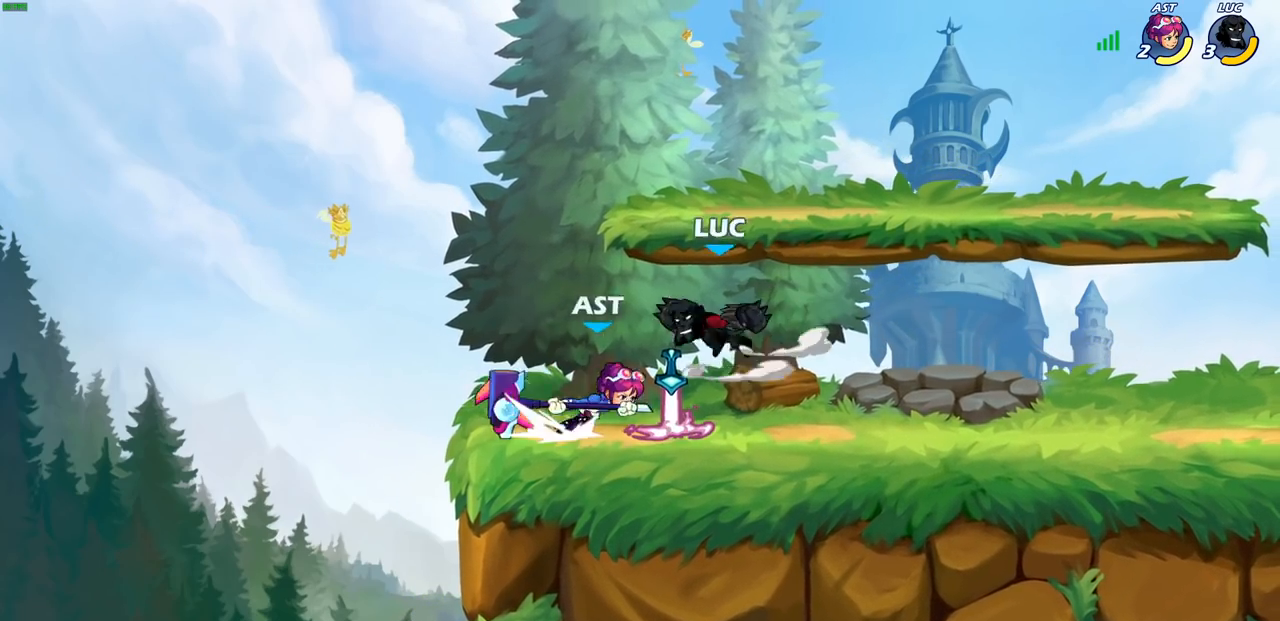
{"buttons": [], "left_stick": "left", "right_stick": "center", "events": [[17, "R2", "up"], [33, "SQUARE", "up"], [67, "left_stick", "center"], [283, "left_stick", "left"], [317, "CIRCLE", "down"], [417, "CIRCLE", "up"]]}
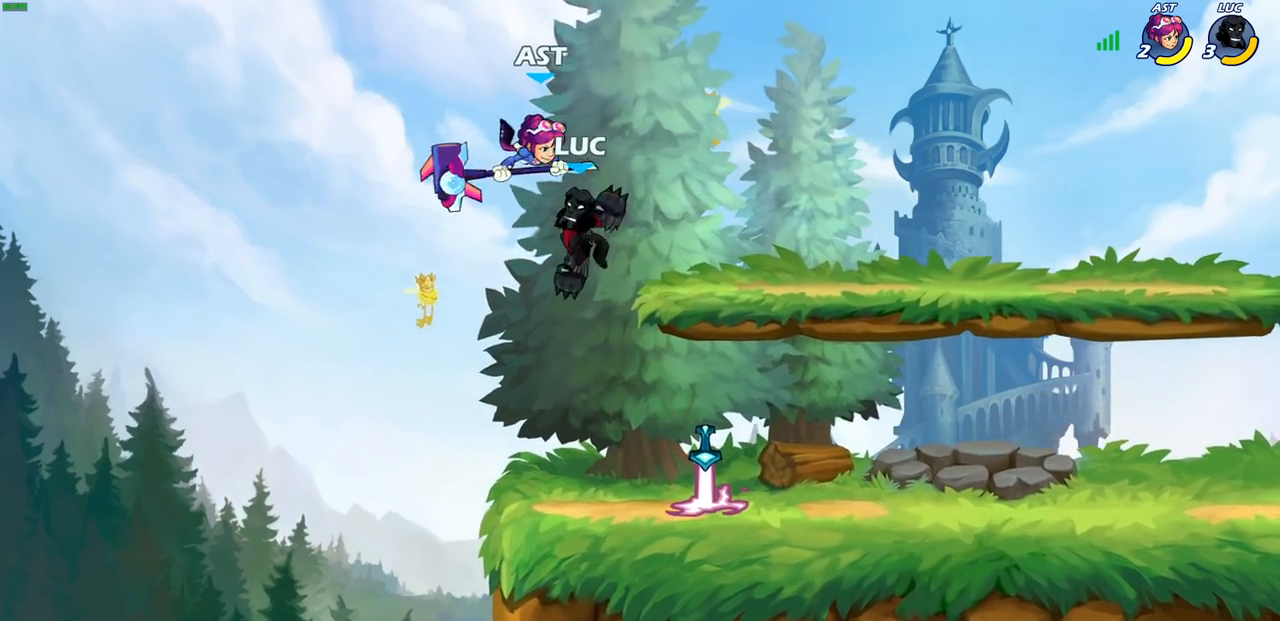
{"buttons": ["SQUARE"], "left_stick": "center", "right_stick": "center", "events": [[217, "left_stick", "center"], [433, "SQUARE", "down"]]}
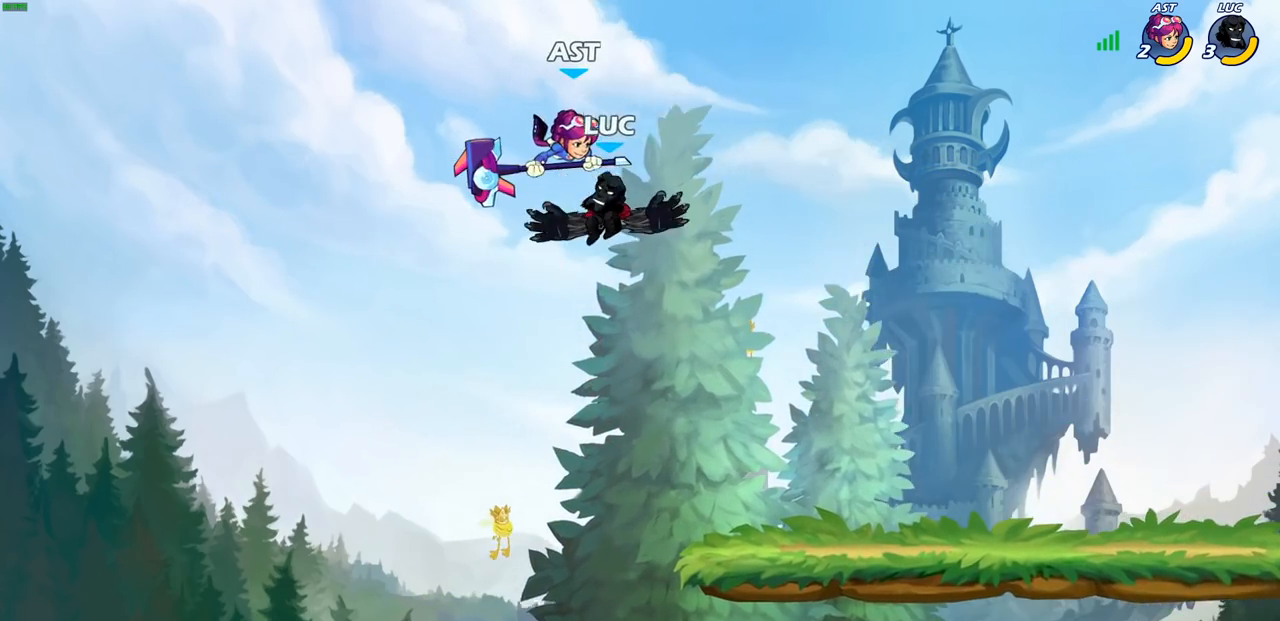
{"buttons": [], "left_stick": "center", "right_stick": "center", "events": [[17, "SQUARE", "up"]]}
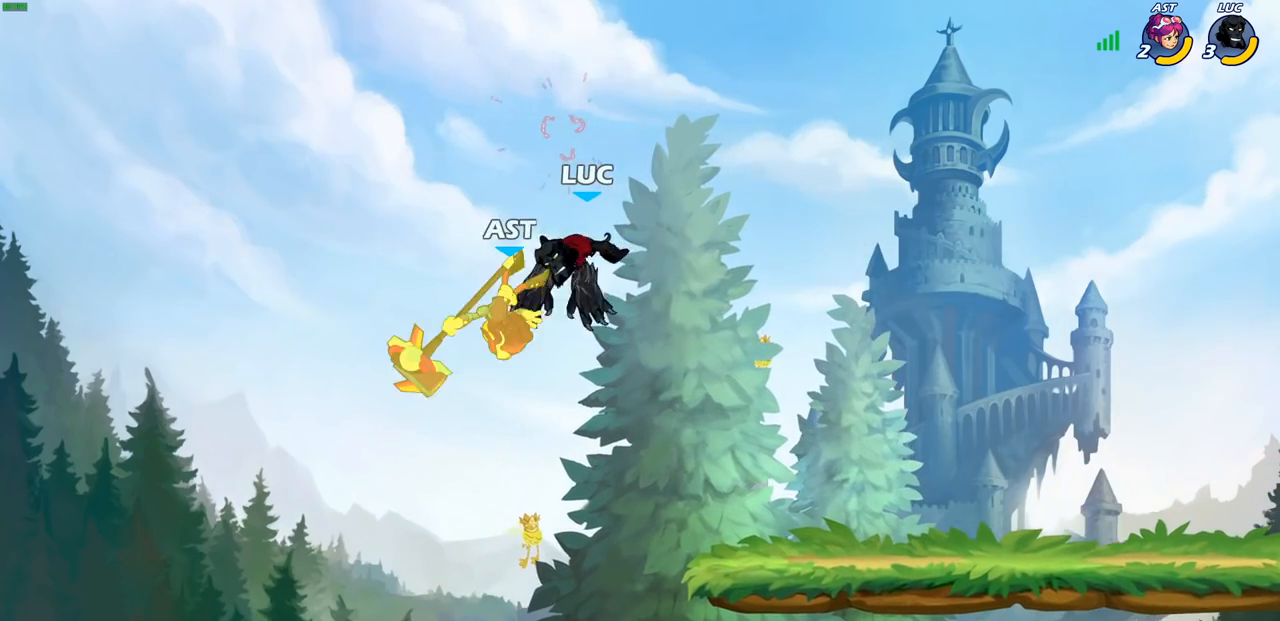
{"buttons": ["CIRCLE"], "left_stick": "down-left", "right_stick": "center", "events": [[67, "left_stick", "right"], [317, "left_stick", "down-left"], [450, "CIRCLE", "down"]]}
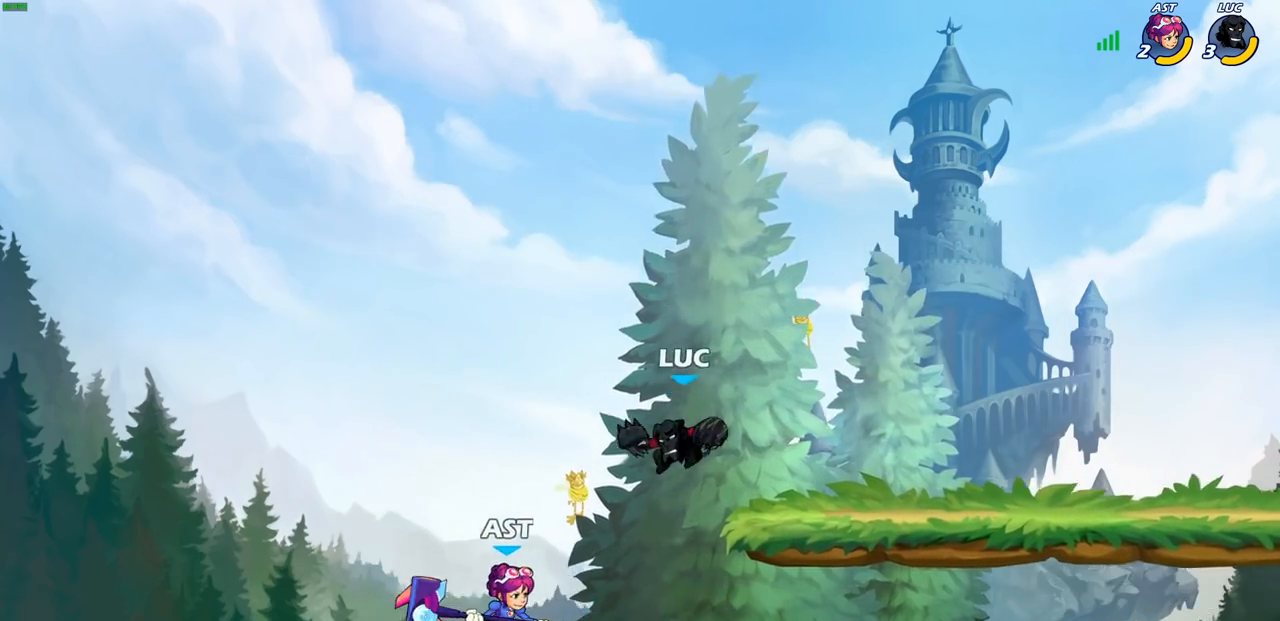
{"buttons": [], "left_stick": "center", "right_stick": "center", "events": [[333, "CIRCLE", "up"], [350, "left_stick", "center"]]}
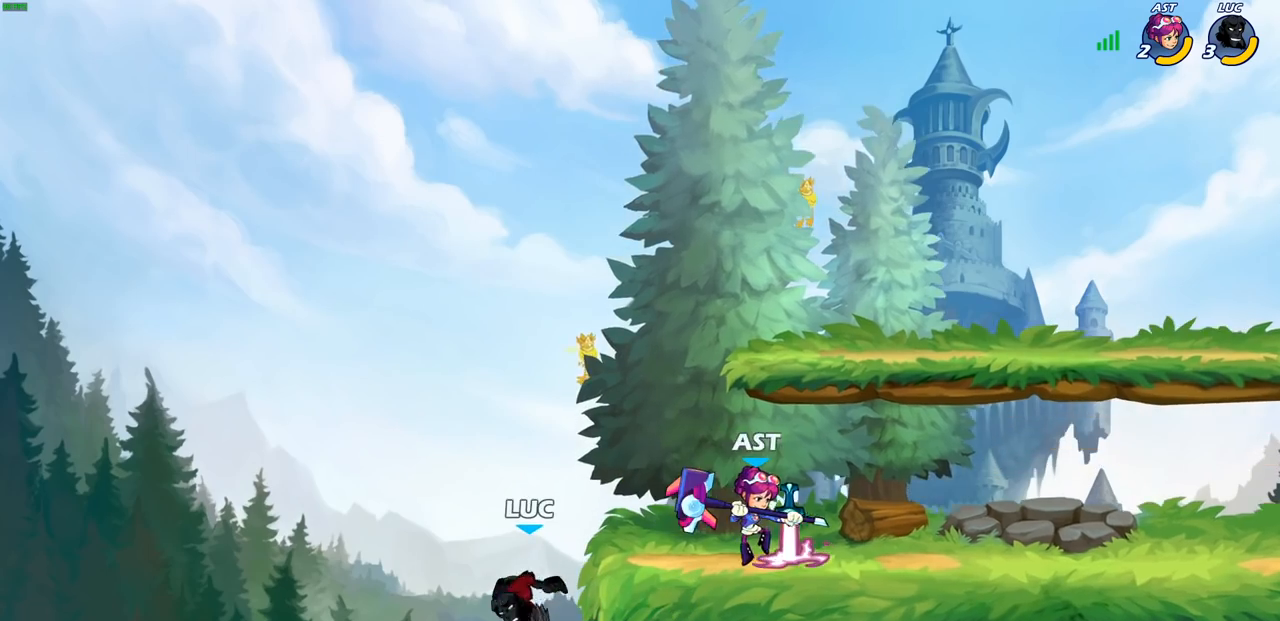
{"buttons": ["CROSS"], "left_stick": "right", "right_stick": "center", "events": [[250, "left_stick", "right"], [400, "CROSS", "down"]]}
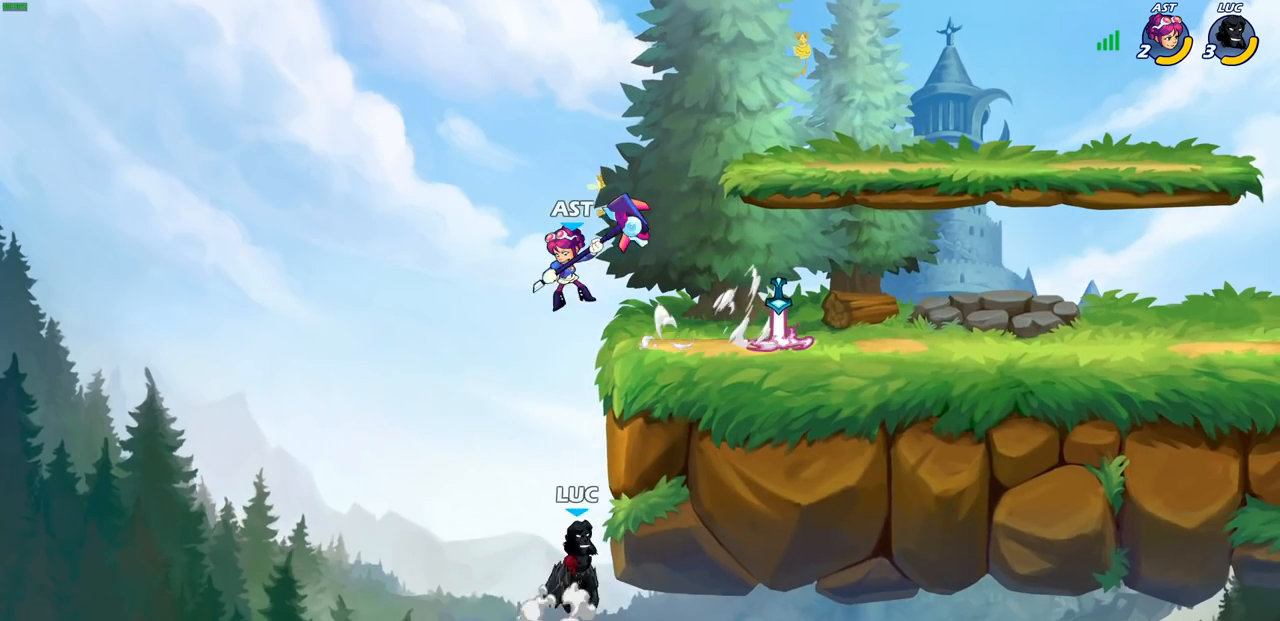
{"buttons": ["SQUARE"], "left_stick": "left", "right_stick": "center", "events": [[67, "CROSS", "up"], [417, "left_stick", "left"], [483, "SQUARE", "down"]]}
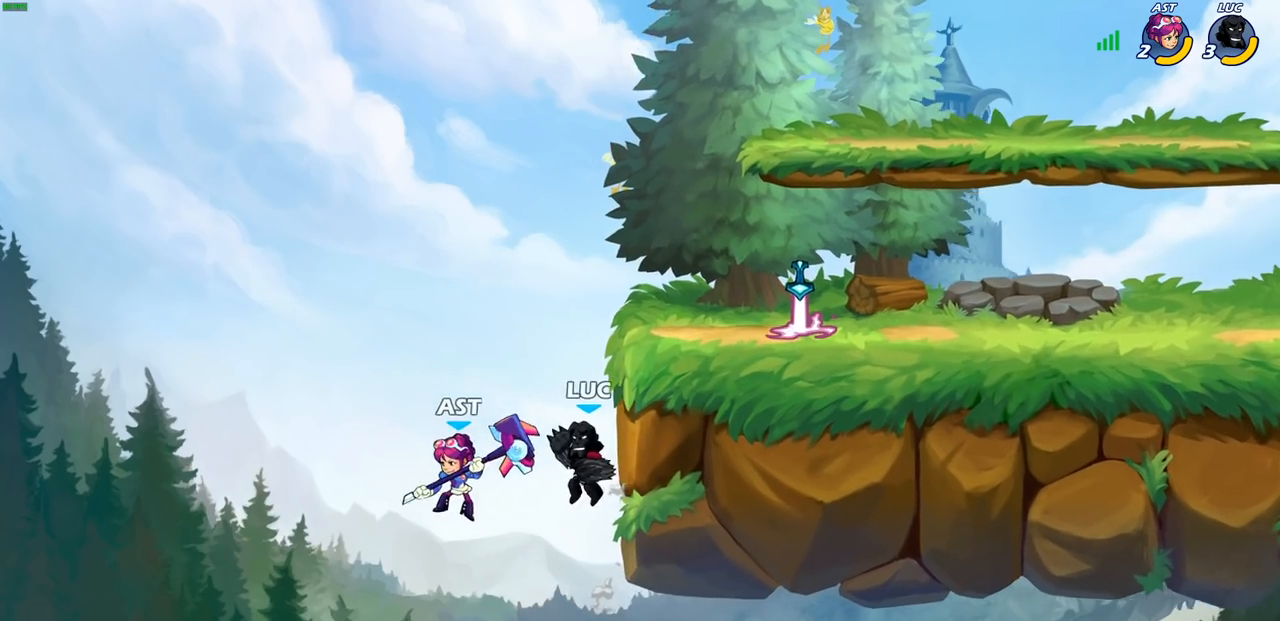
{"buttons": [], "left_stick": "center", "right_stick": "center", "events": [[67, "SQUARE", "up"], [117, "left_stick", "center"]]}
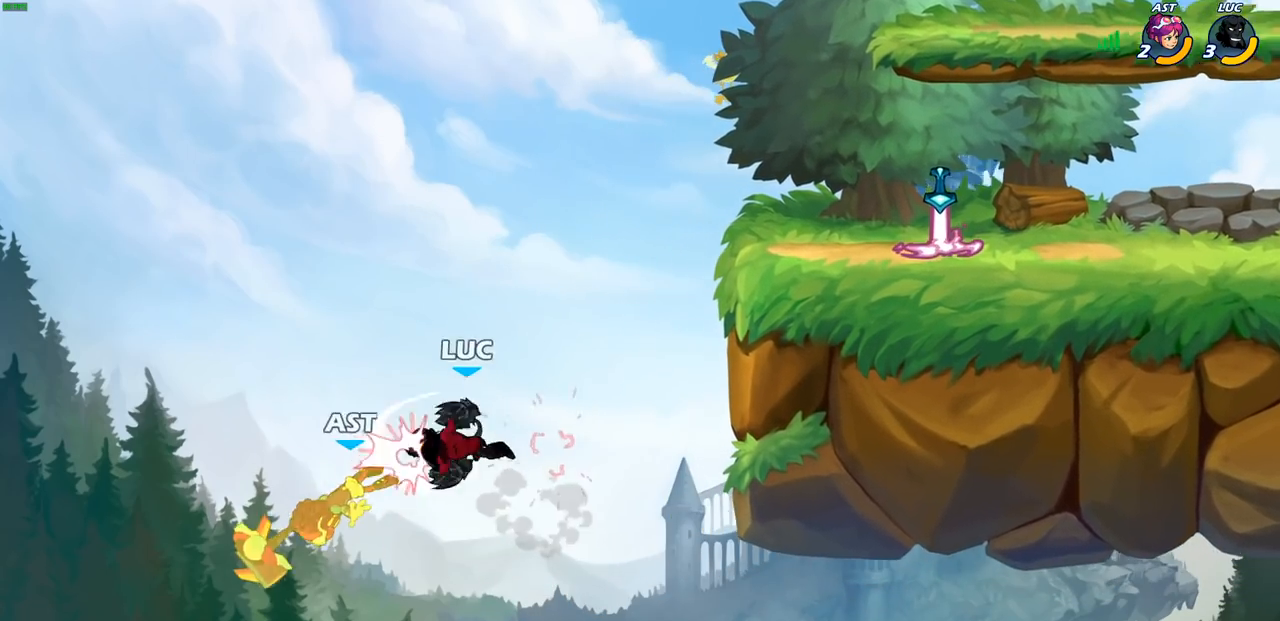
{"buttons": [], "left_stick": "down", "right_stick": "center", "events": [[500, "left_stick", "down"]]}
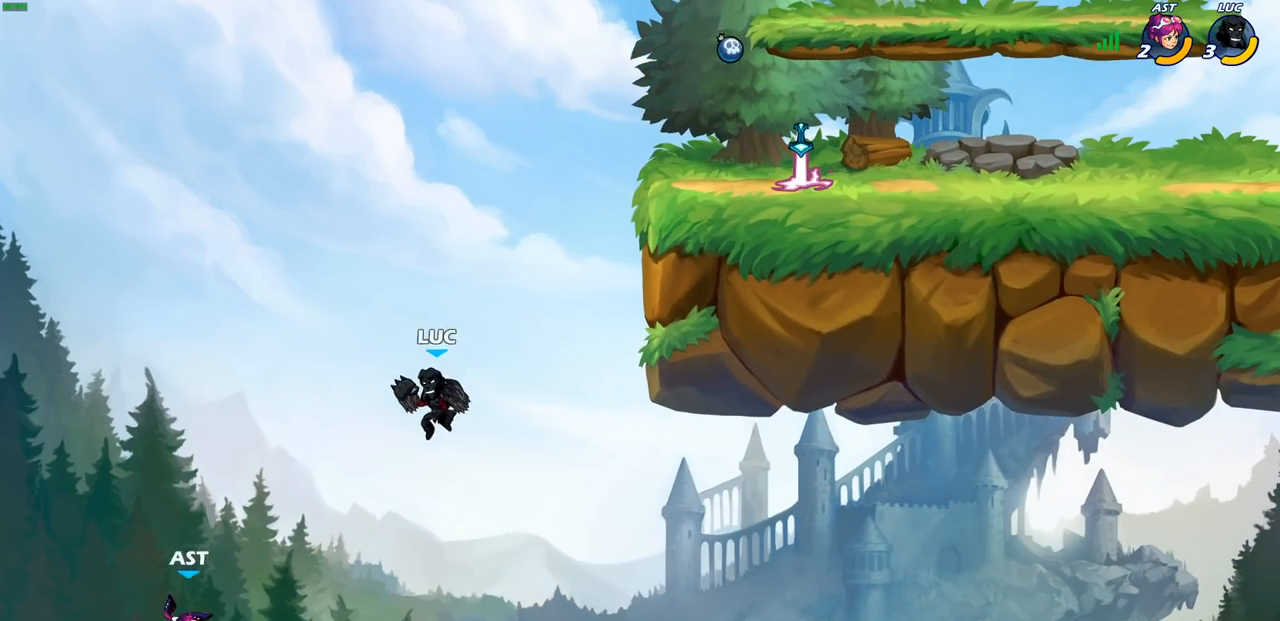
{"buttons": [], "left_stick": "center", "right_stick": "center", "events": [[17, "R2", "down"], [50, "CIRCLE", "down"], [217, "R2", "up"], [367, "CIRCLE", "up"], [433, "left_stick", "center"]]}
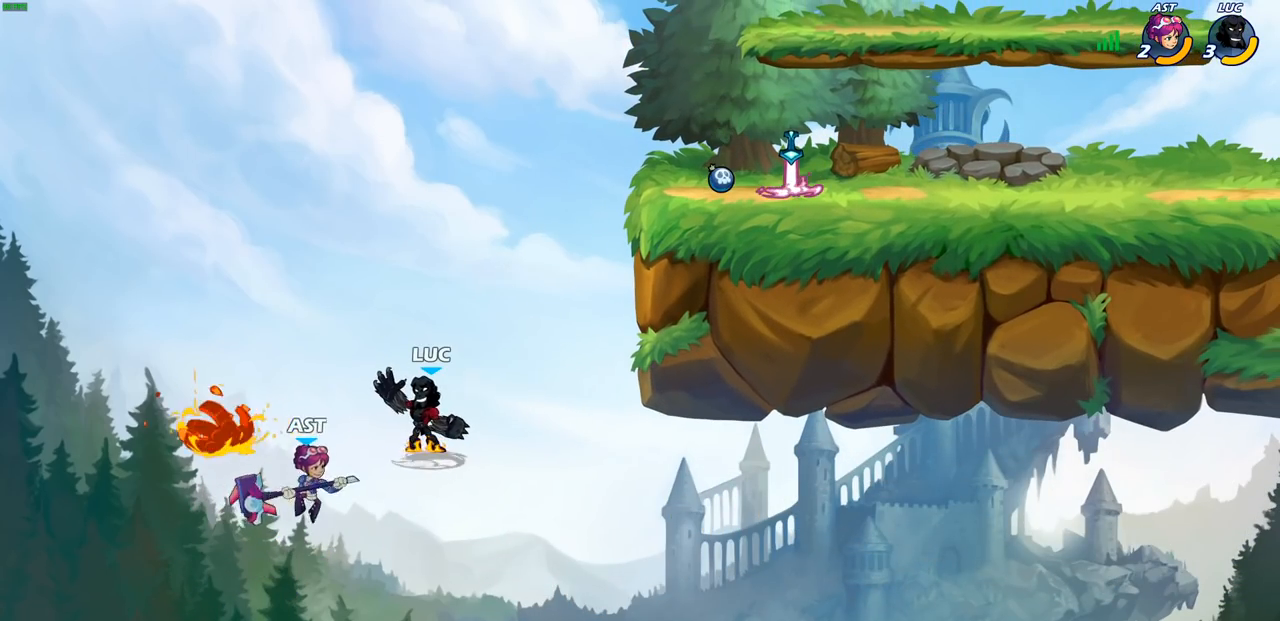
{"buttons": ["CROSS"], "left_stick": "right", "right_stick": "center", "events": [[267, "left_stick", "right"], [433, "CROSS", "down"]]}
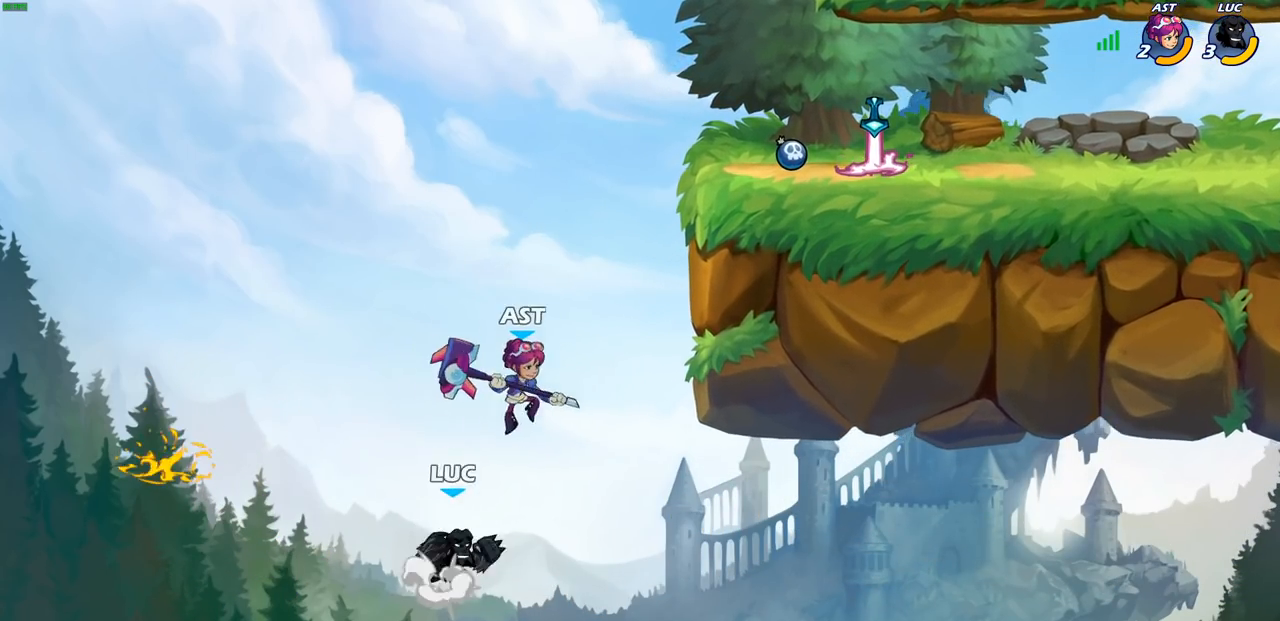
{"buttons": ["CROSS"], "left_stick": "up", "right_stick": "center", "events": [[100, "CROSS", "up"], [267, "left_stick", "up-right"], [367, "SQUARE", "down"], [383, "CROSS", "down"], [433, "SQUARE", "up"], [433, "left_stick", "up"]]}
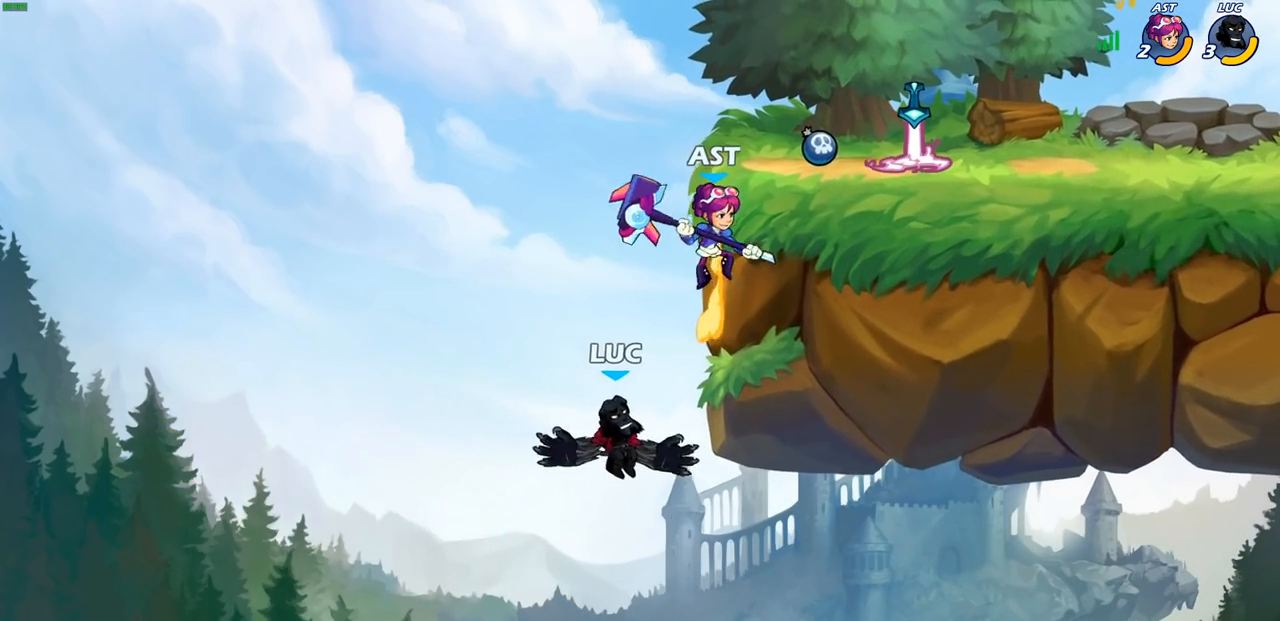
{"buttons": ["CROSS"], "left_stick": "up-left", "right_stick": "center", "events": [[117, "CROSS", "up"], [200, "left_stick", "left"], [367, "left_stick", "center"], [433, "CROSS", "down"], [433, "left_stick", "up-left"]]}
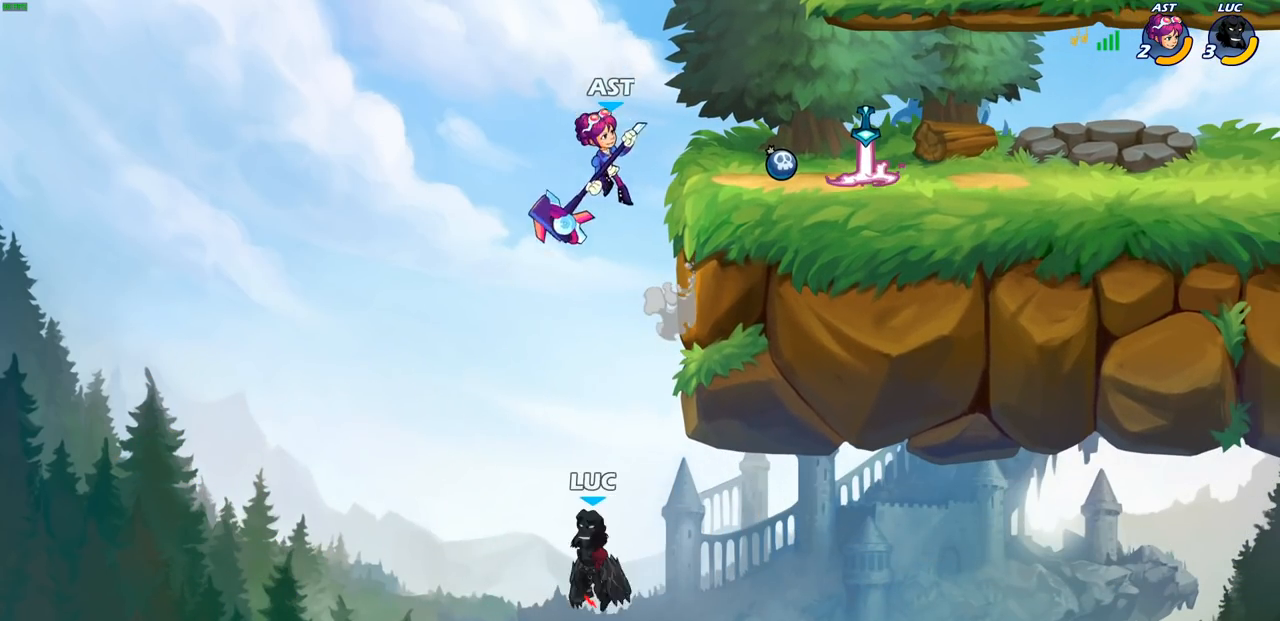
{"buttons": [], "left_stick": "center", "right_stick": "center", "events": [[117, "CROSS", "up"], [183, "CIRCLE", "down"], [267, "left_stick", "up-right"], [317, "CIRCLE", "up"], [400, "left_stick", "center"]]}
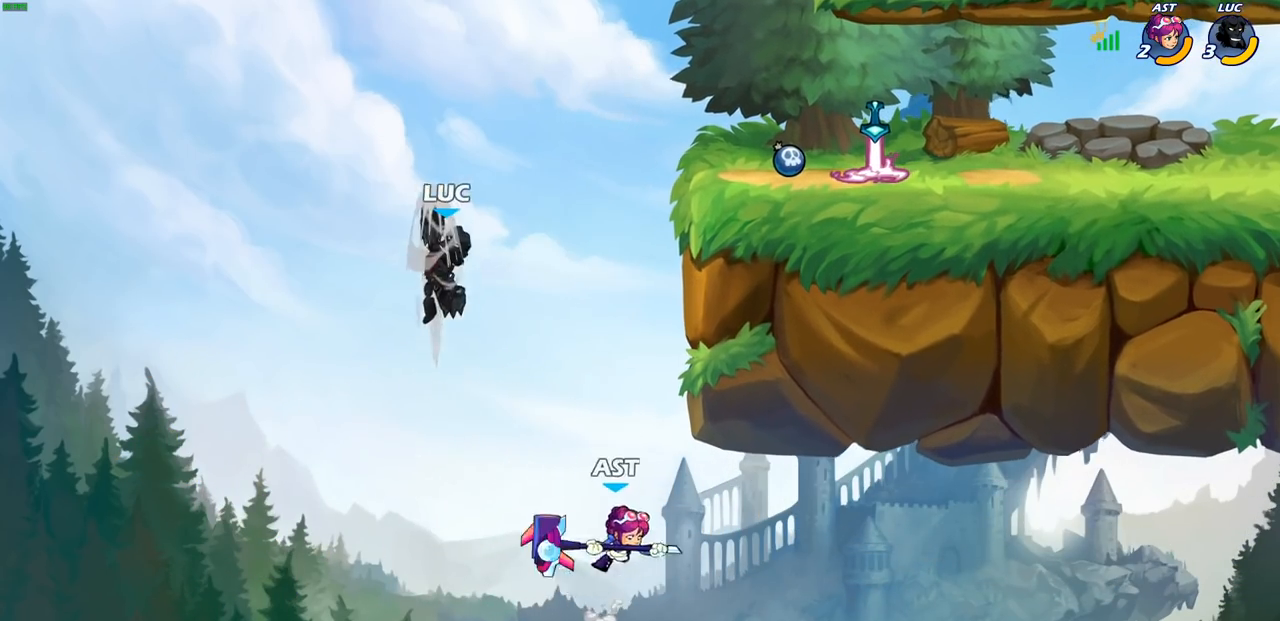
{"buttons": [], "left_stick": "up-right", "right_stick": "center", "events": [[183, "left_stick", "right"], [450, "left_stick", "up-right"]]}
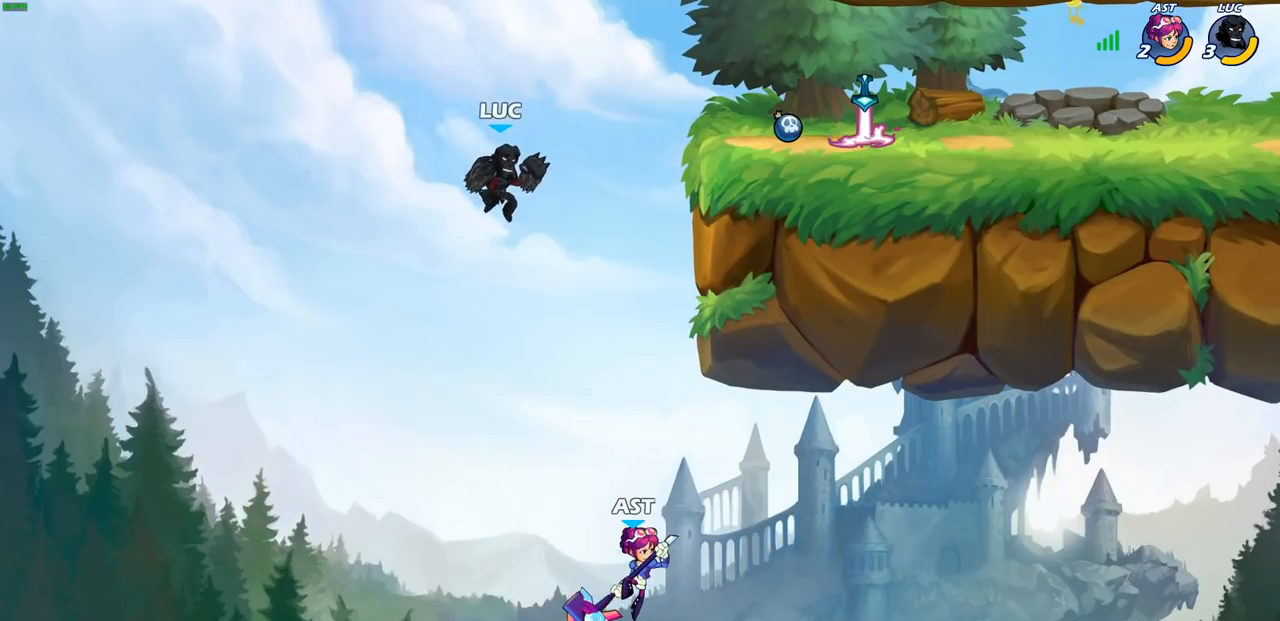
{"buttons": [], "left_stick": "center", "right_stick": "center", "events": [[117, "R2", "down"], [133, "left_stick", "up"], [267, "left_stick", "up-left"], [383, "R2", "up"], [433, "left_stick", "center"]]}
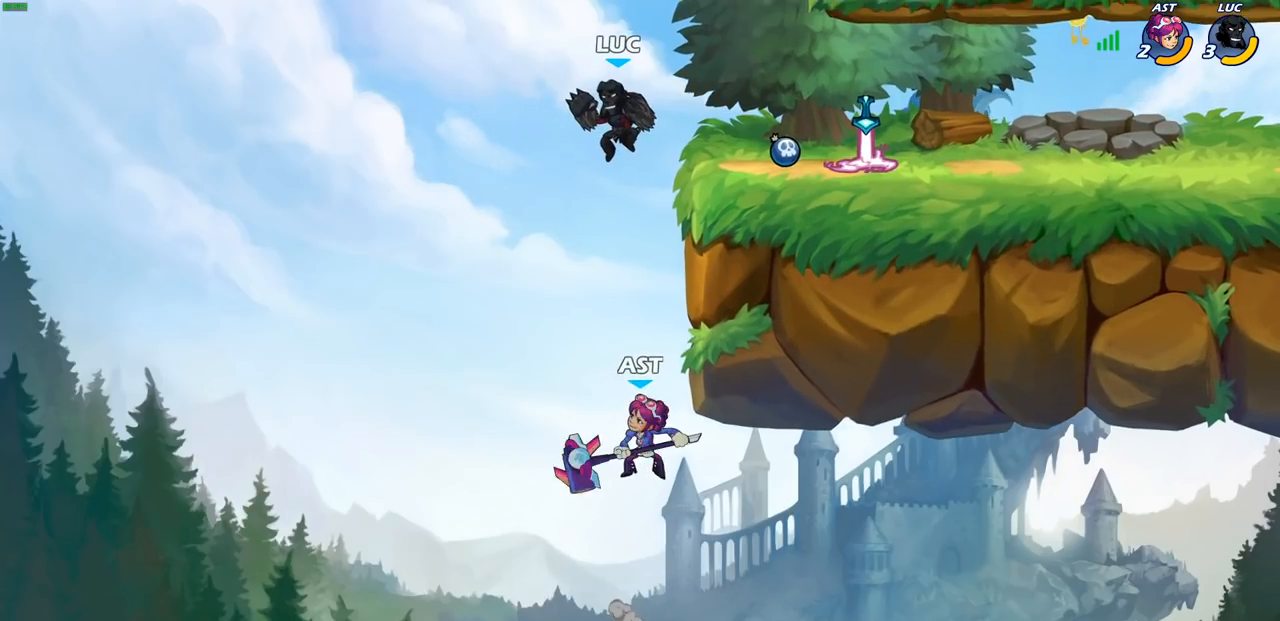
{"buttons": ["CIRCLE"], "left_stick": "right", "right_stick": "center", "events": [[83, "left_stick", "down-right"], [133, "CIRCLE", "down"], [267, "left_stick", "right"]]}
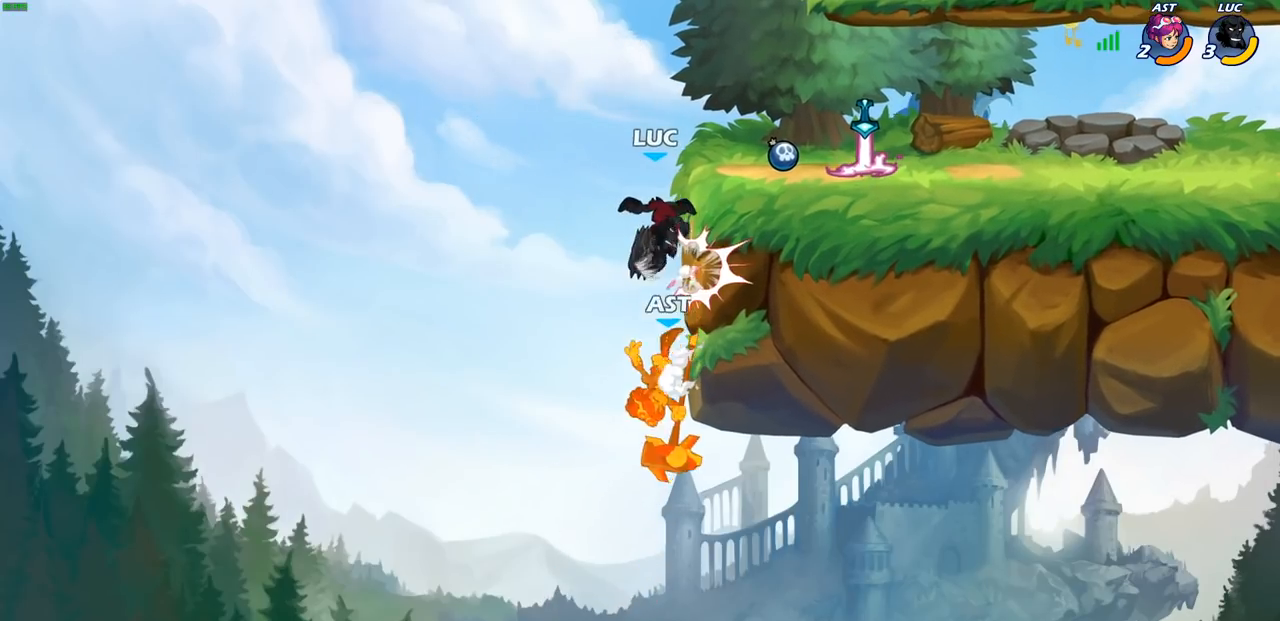
{"buttons": [], "left_stick": "up-right", "right_stick": "center", "events": [[83, "CIRCLE", "up"], [150, "left_stick", "up-right"]]}
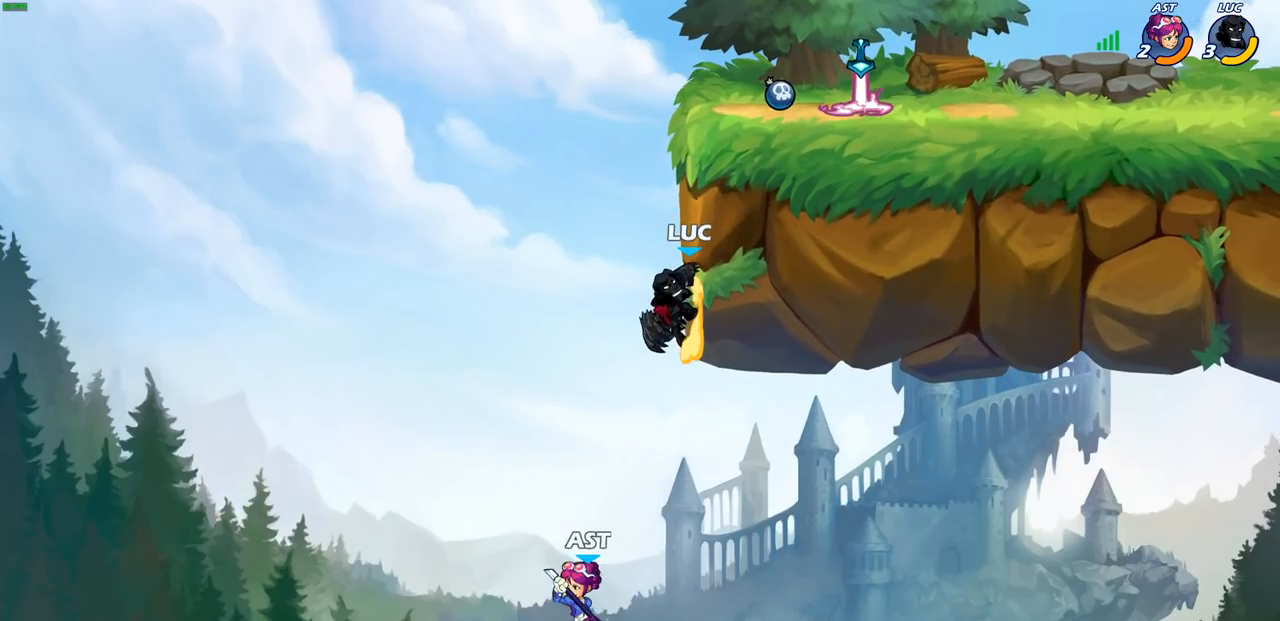
{"buttons": [], "left_stick": "left", "right_stick": "center", "events": [[33, "CROSS", "down"], [250, "CROSS", "up"], [467, "left_stick", "left"]]}
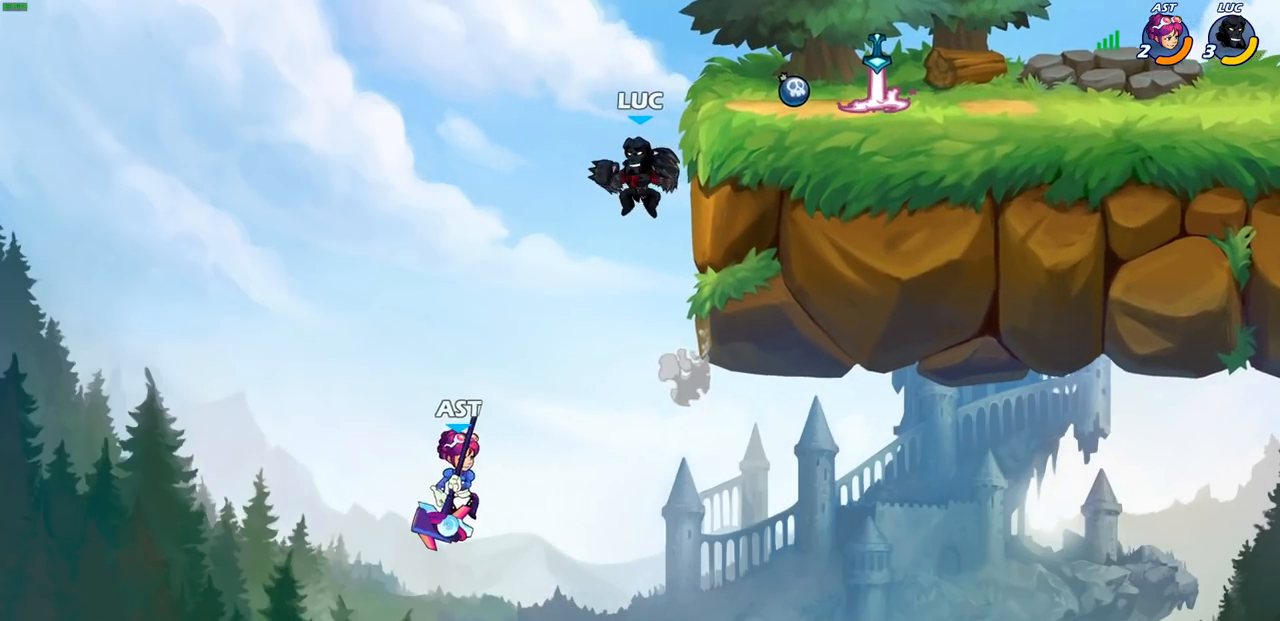
{"buttons": [], "left_stick": "center", "right_stick": "center", "events": [[83, "CIRCLE", "down"], [100, "left_stick", "down-left"], [367, "left_stick", "down-right"], [400, "CIRCLE", "up"], [467, "left_stick", "center"]]}
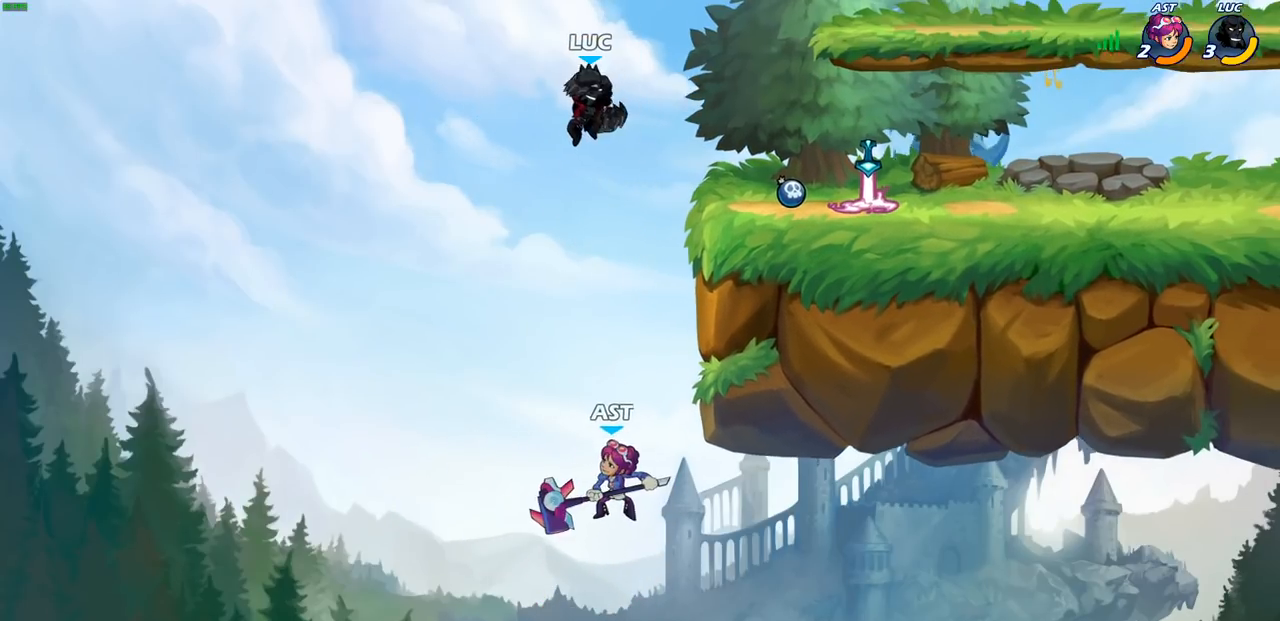
{"buttons": ["CIRCLE"], "left_stick": "down-right", "right_stick": "center", "events": [[150, "left_stick", "right"], [217, "left_stick", "down-right"], [350, "CIRCLE", "down"], [400, "left_stick", "down"], [500, "left_stick", "down-right"]]}